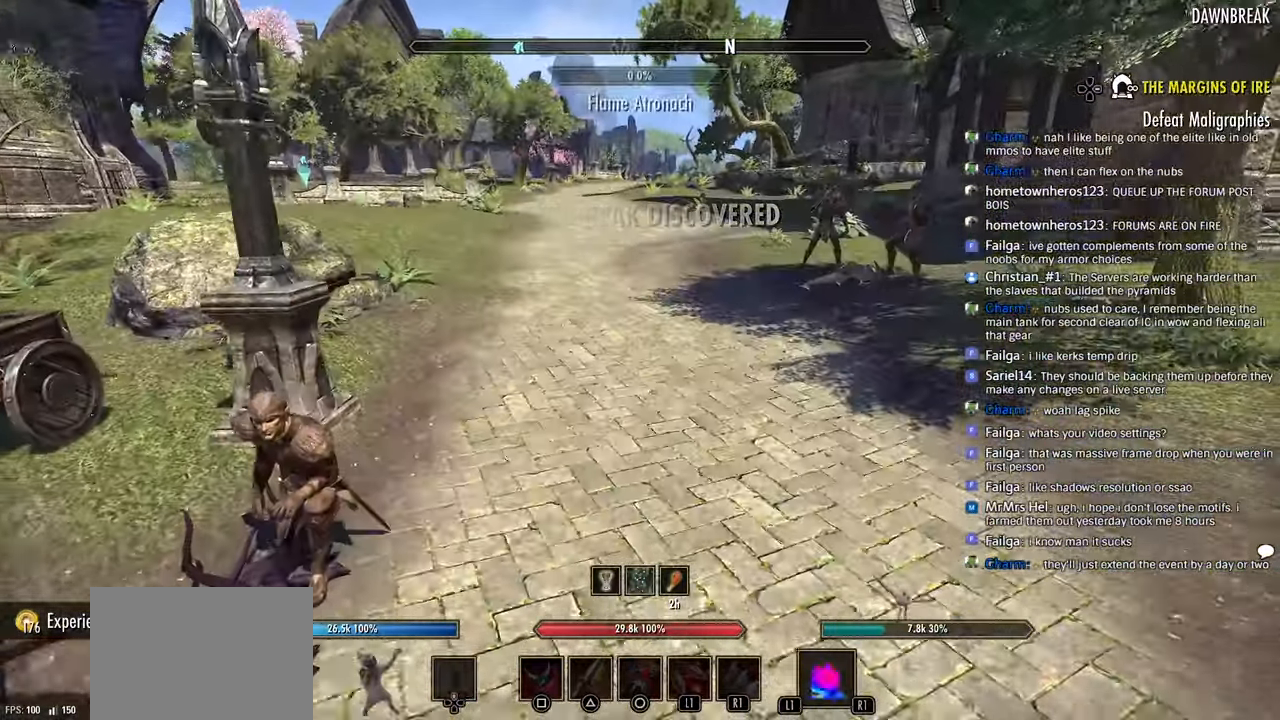
Gameplay with a controller (PlayStation layout); each line is a JSON object with the inputs held at the frame after it (dt_ms = milliseconds from this image to that frame). "events" lists button and stick changes between this image and that frame as [ms after this image, input, new state], when the widget could be followed in between.
{"dt_ms": 500, "buttons": [], "left_stick": "up-right", "right_stick": "center", "events": [[100, "right_stick", "down-left"], [166, "right_stick", "center"], [416, "left_stick", "up-right"]]}
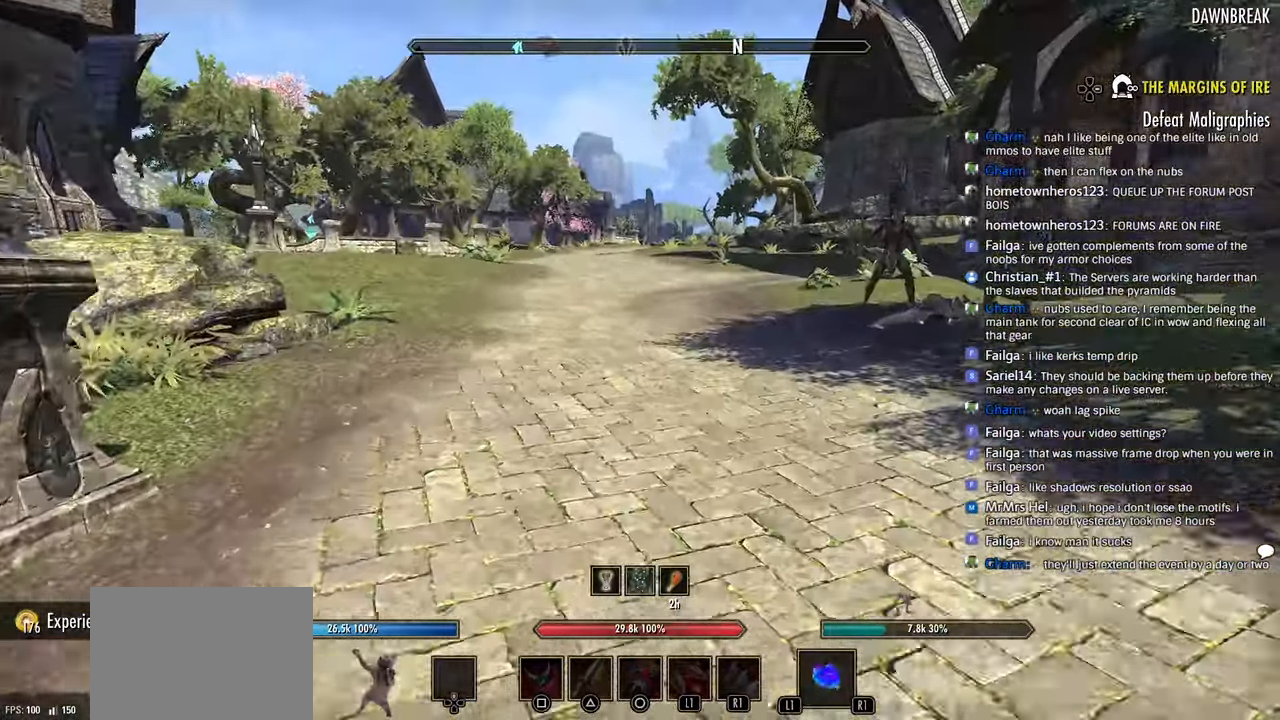
{"dt_ms": 500, "buttons": [], "left_stick": "up", "right_stick": "left", "events": [[16, "CROSS", "down"], [133, "CROSS", "up"], [150, "left_stick", "up"], [366, "right_stick", "left"]]}
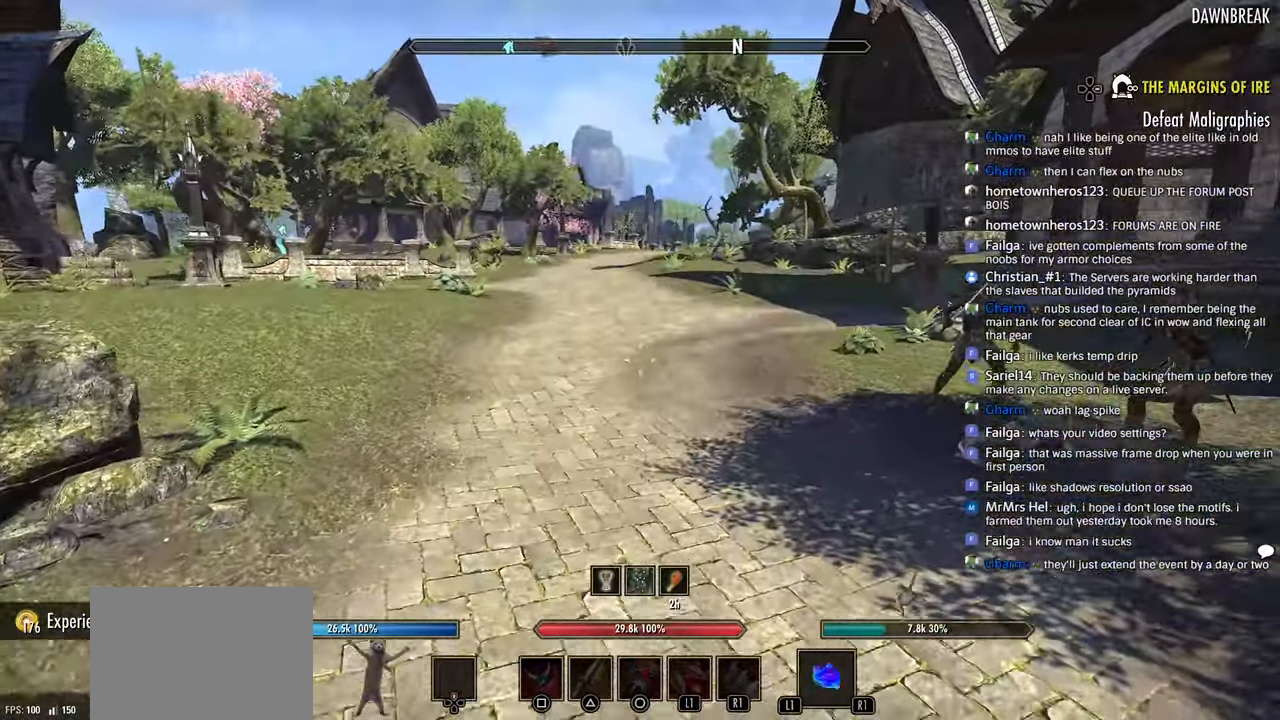
{"dt_ms": 500, "buttons": [], "left_stick": "up", "right_stick": "center", "events": [[33, "right_stick", "center"]]}
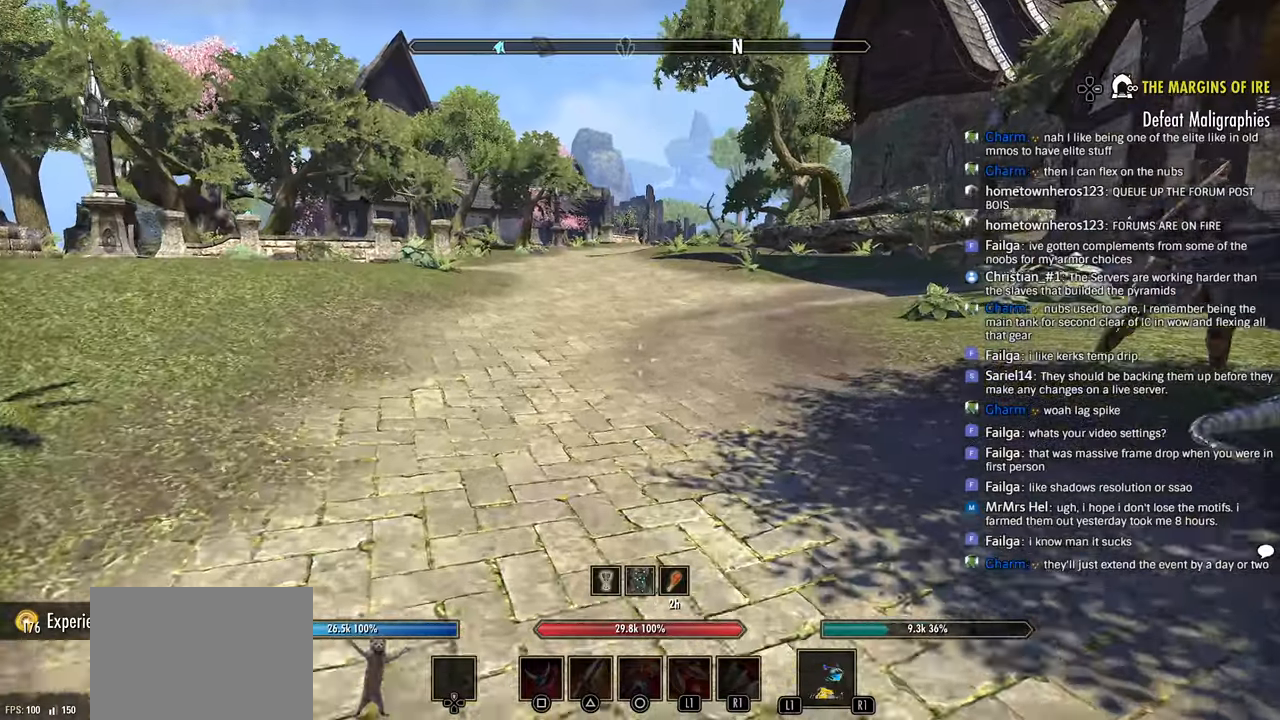
{"dt_ms": 500, "buttons": [], "left_stick": "up", "right_stick": "center", "events": [[166, "CROSS", "down"], [283, "CROSS", "up"]]}
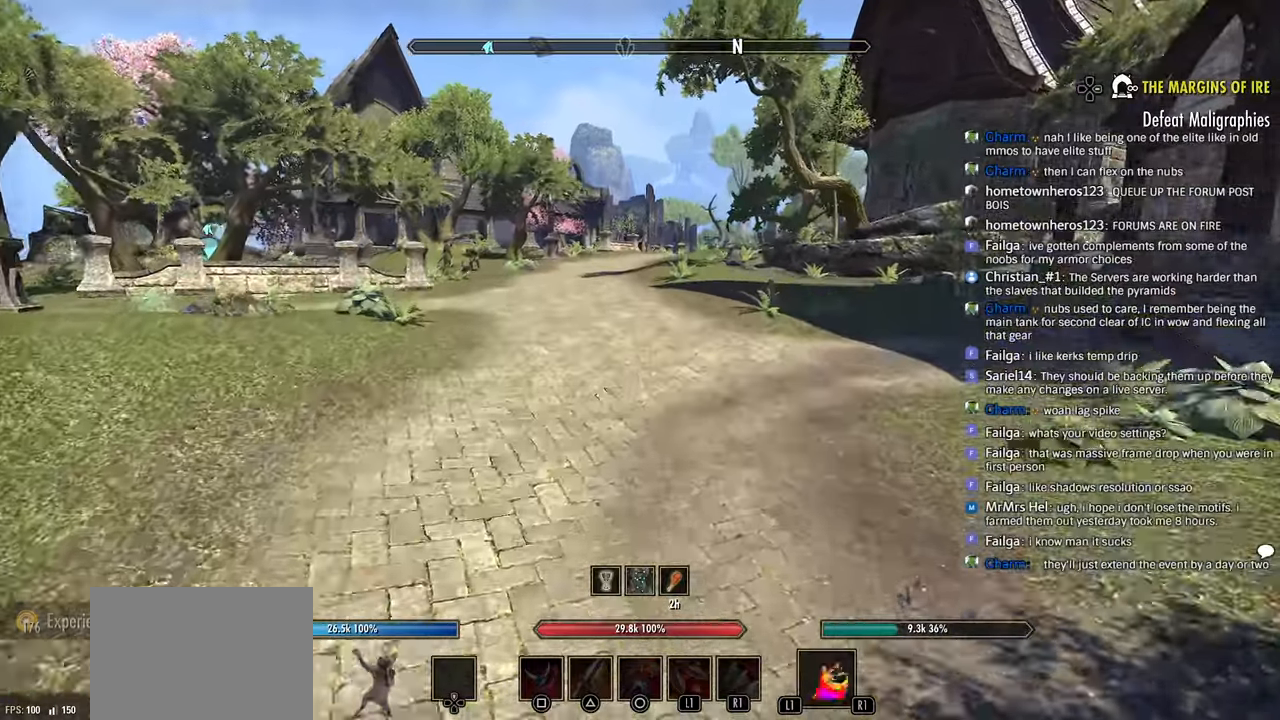
{"dt_ms": 500, "buttons": [], "left_stick": "up", "right_stick": "center", "events": []}
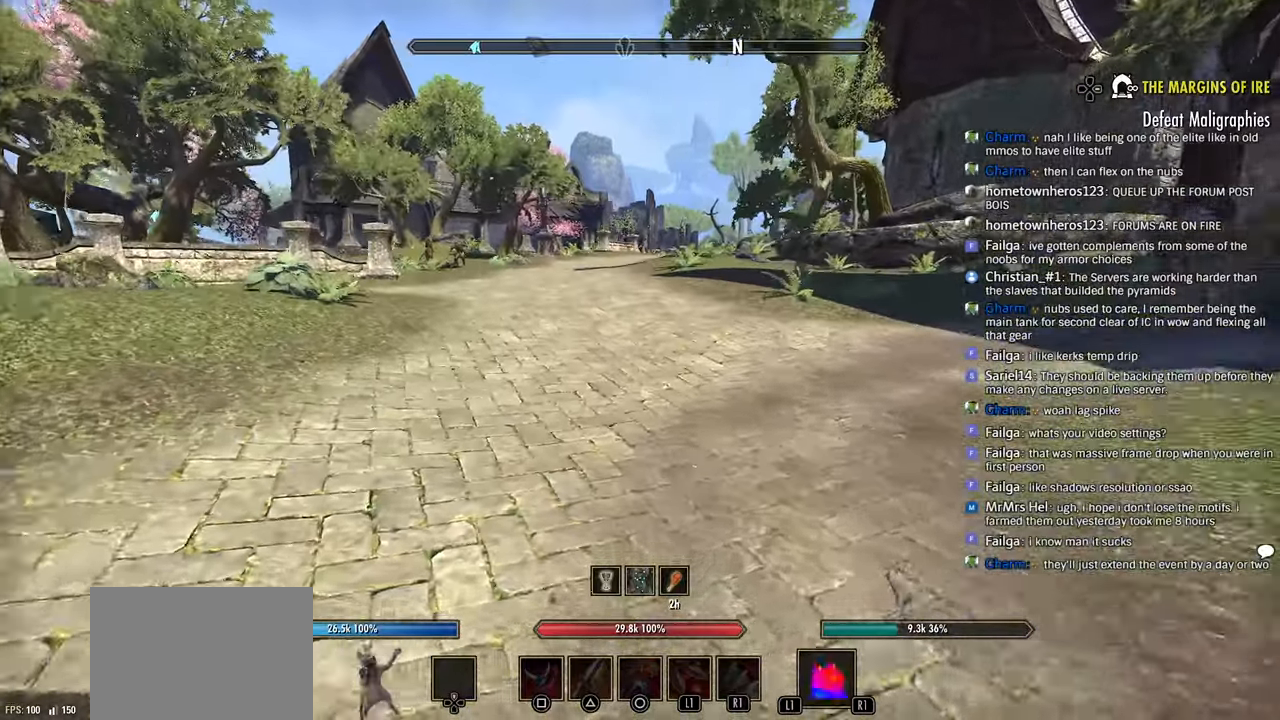
{"dt_ms": 500, "buttons": [], "left_stick": "up", "right_stick": "center", "events": [[116, "CROSS", "down"], [300, "CROSS", "up"]]}
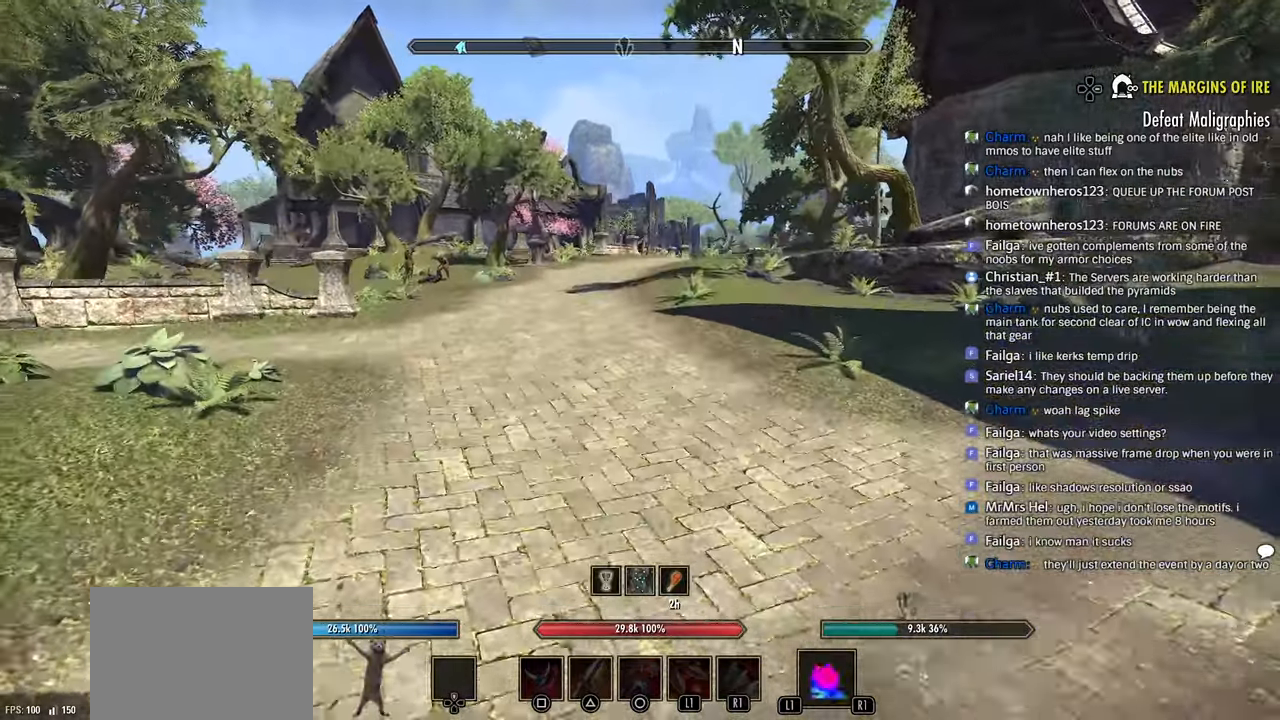
{"dt_ms": 500, "buttons": [], "left_stick": "up", "right_stick": "center", "events": []}
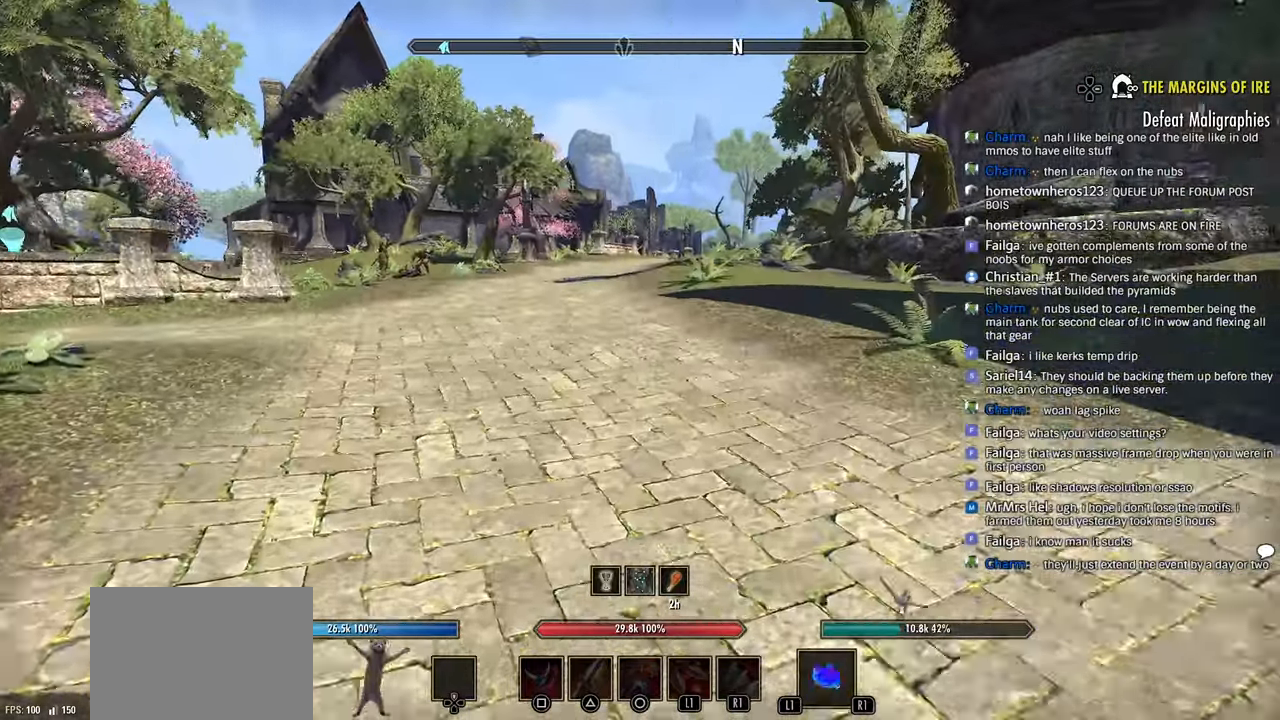
{"dt_ms": 500, "buttons": [], "left_stick": "up", "right_stick": "center", "events": [[50, "CROSS", "down"], [233, "CROSS", "up"]]}
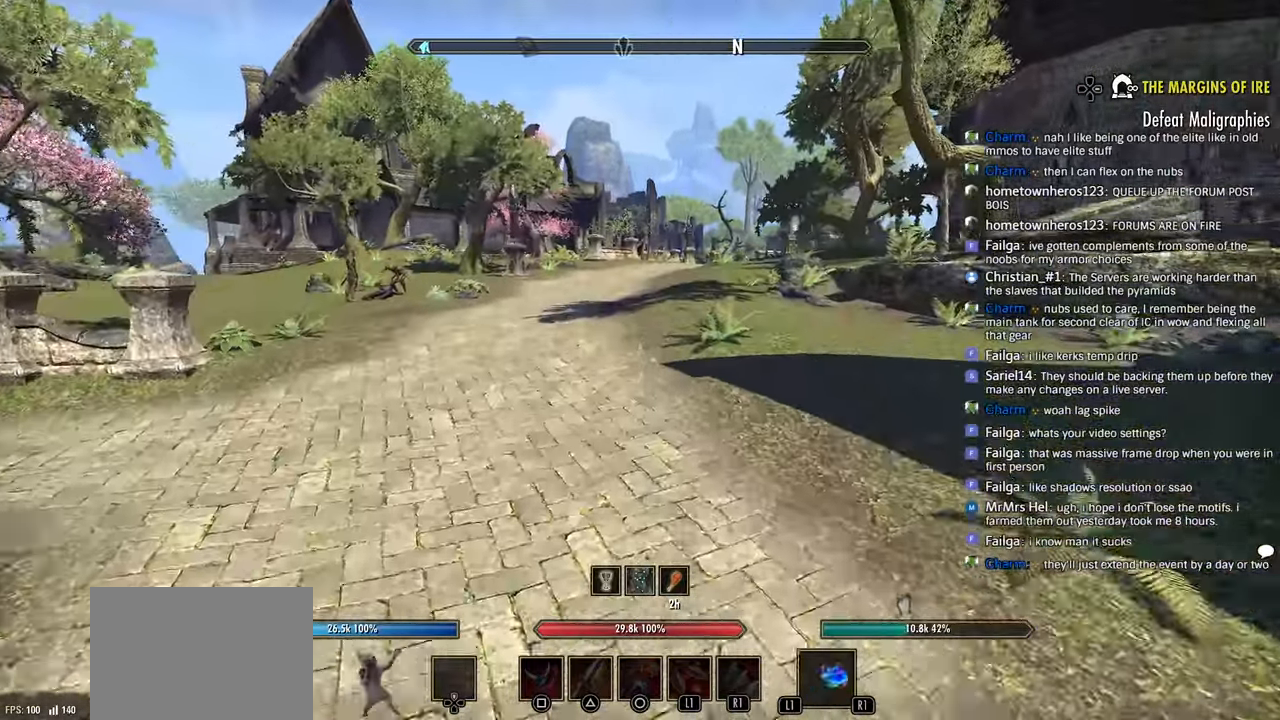
{"dt_ms": 500, "buttons": [], "left_stick": "up", "right_stick": "center", "events": []}
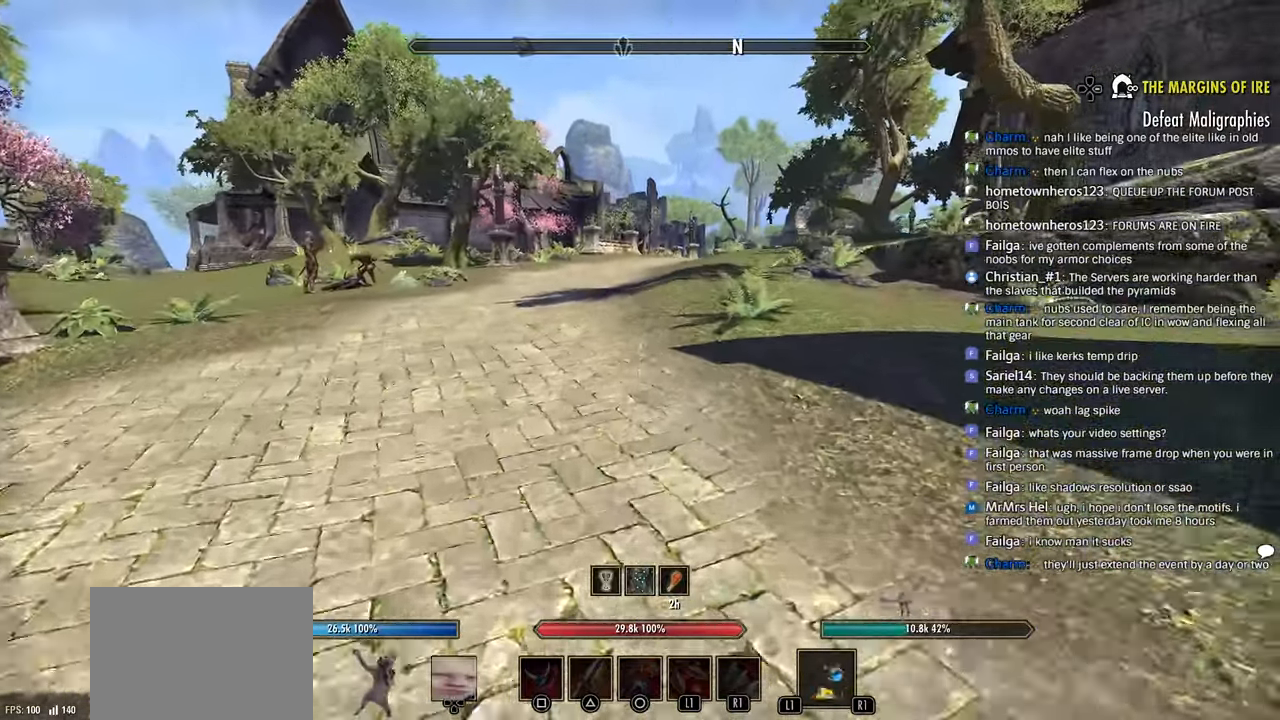
{"dt_ms": 500, "buttons": [], "left_stick": "up", "right_stick": "center", "events": []}
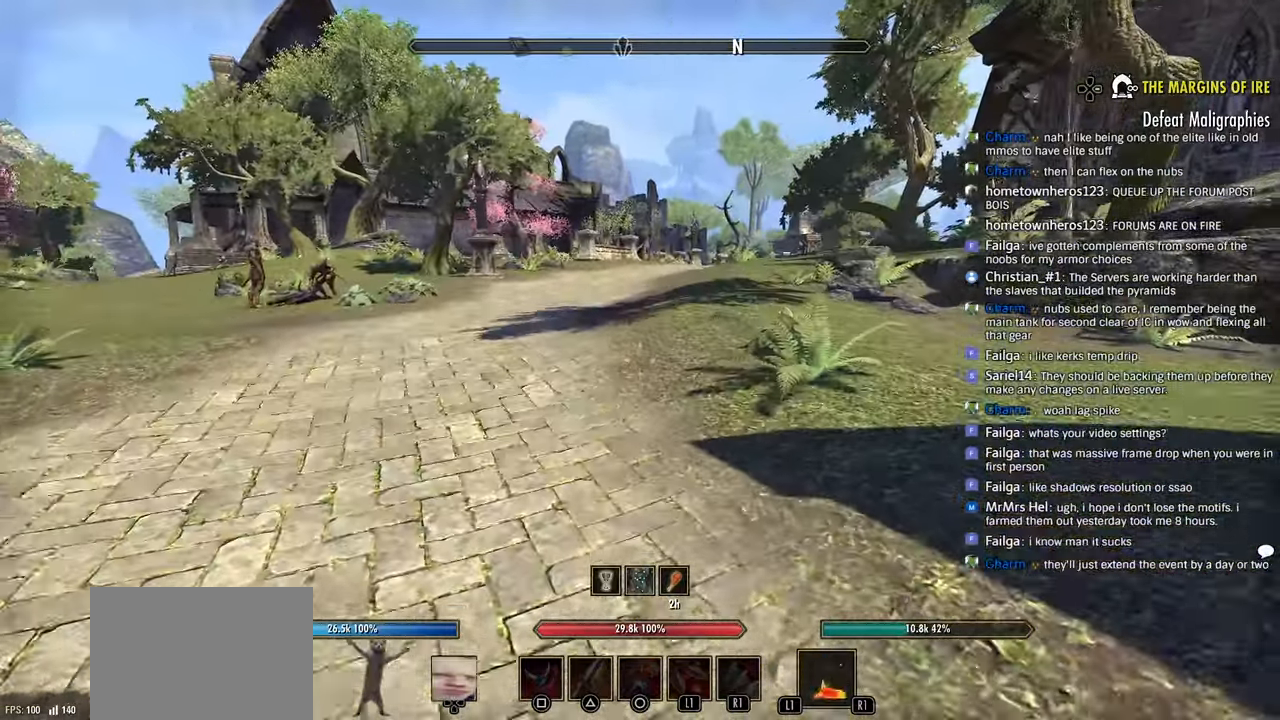
{"dt_ms": 500, "buttons": [], "left_stick": "up", "right_stick": "center", "events": []}
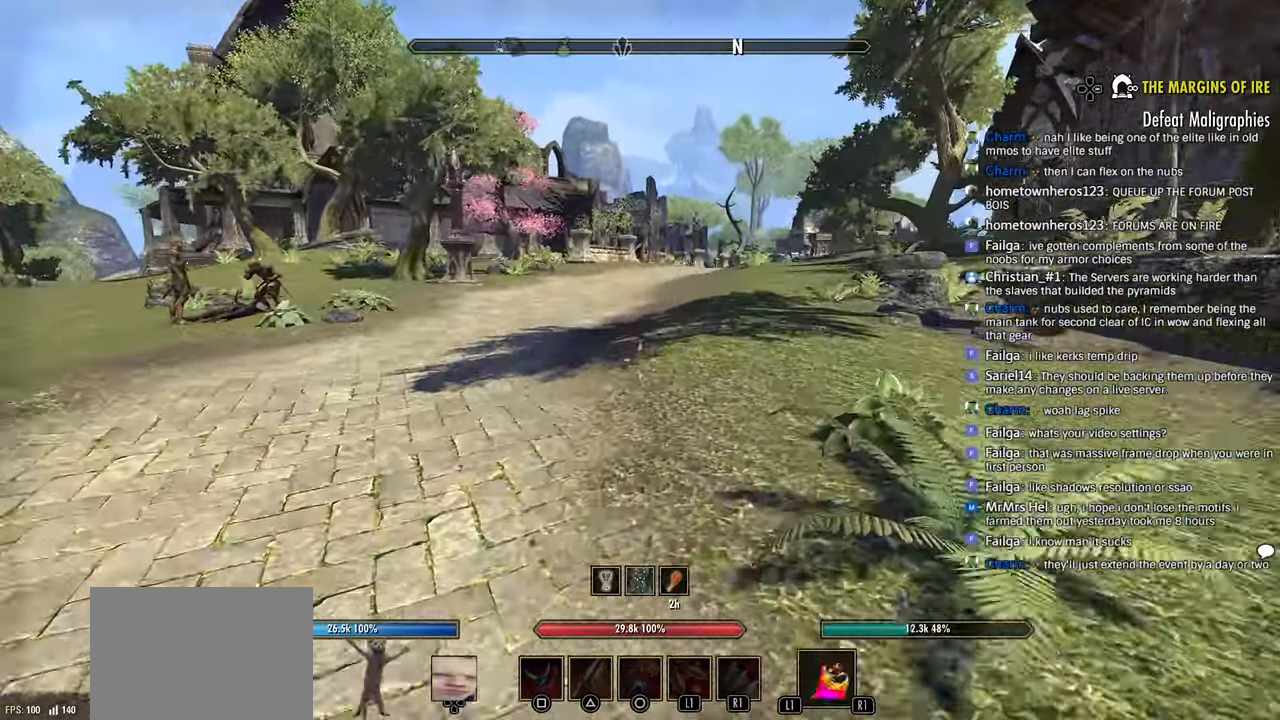
{"dt_ms": 500, "buttons": [], "left_stick": "up", "right_stick": "center", "events": []}
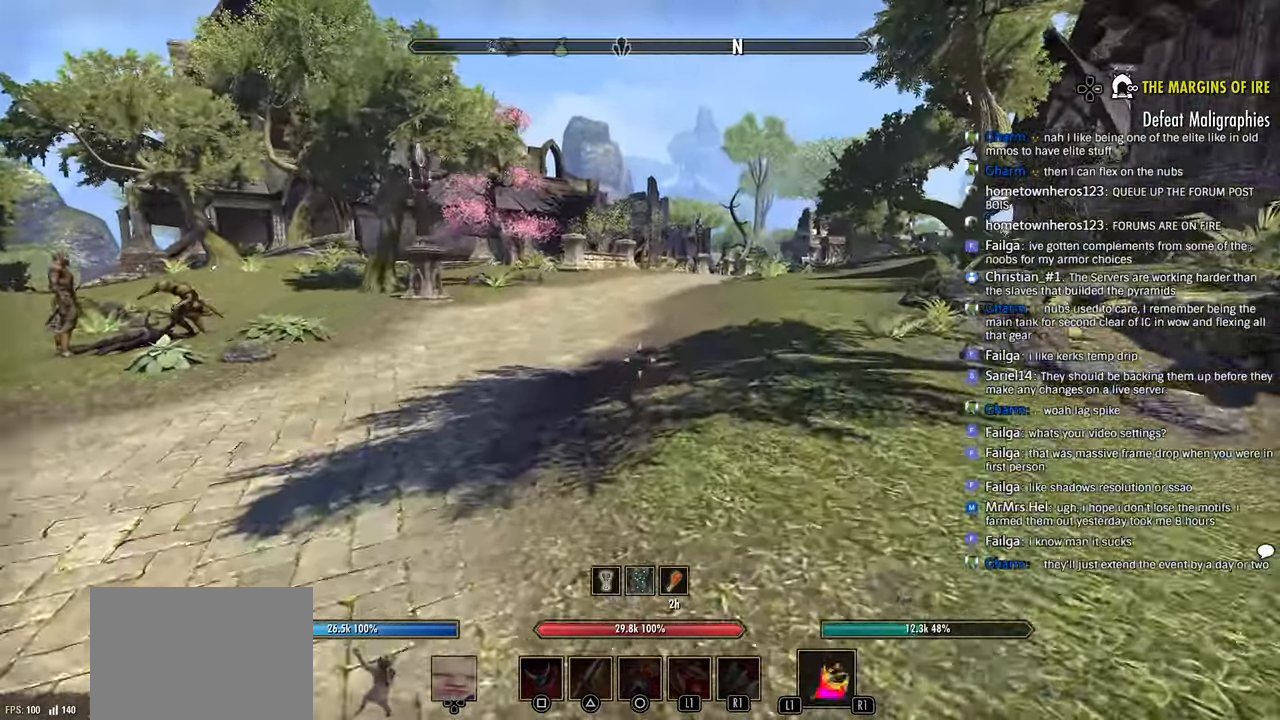
{"dt_ms": 500, "buttons": ["DPAD_LEFT"], "left_stick": "up", "right_stick": "center", "events": [[383, "DPAD_LEFT", "down"]]}
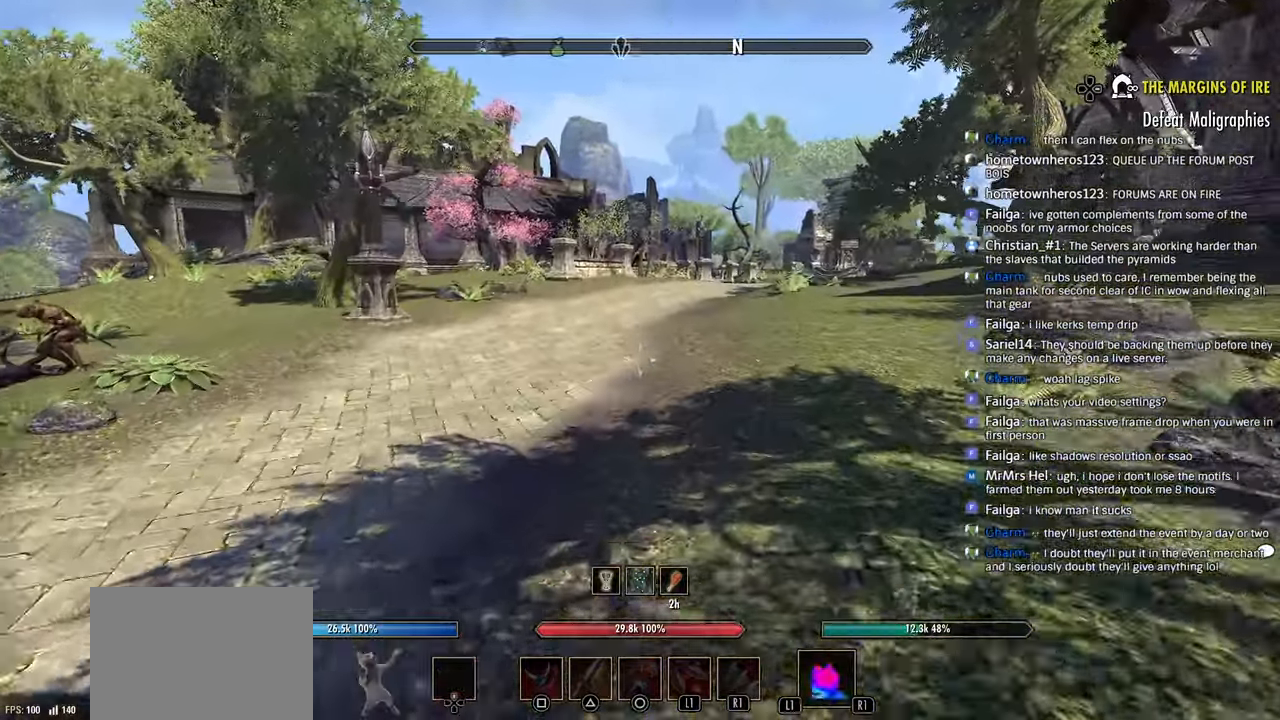
{"dt_ms": 500, "buttons": [], "left_stick": "up", "right_stick": "center", "events": [[16, "DPAD_LEFT", "up"]]}
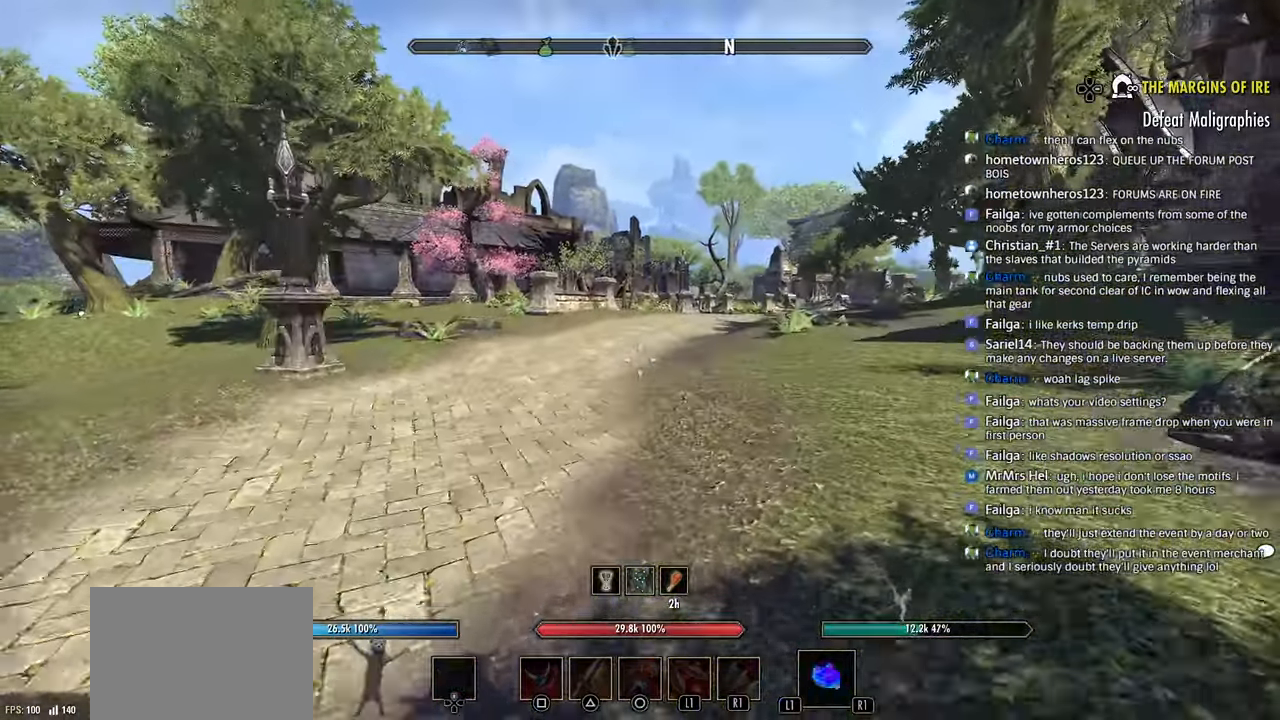
{"dt_ms": 500, "buttons": [], "left_stick": "up", "right_stick": "down", "events": [[33, "right_stick", "down"]]}
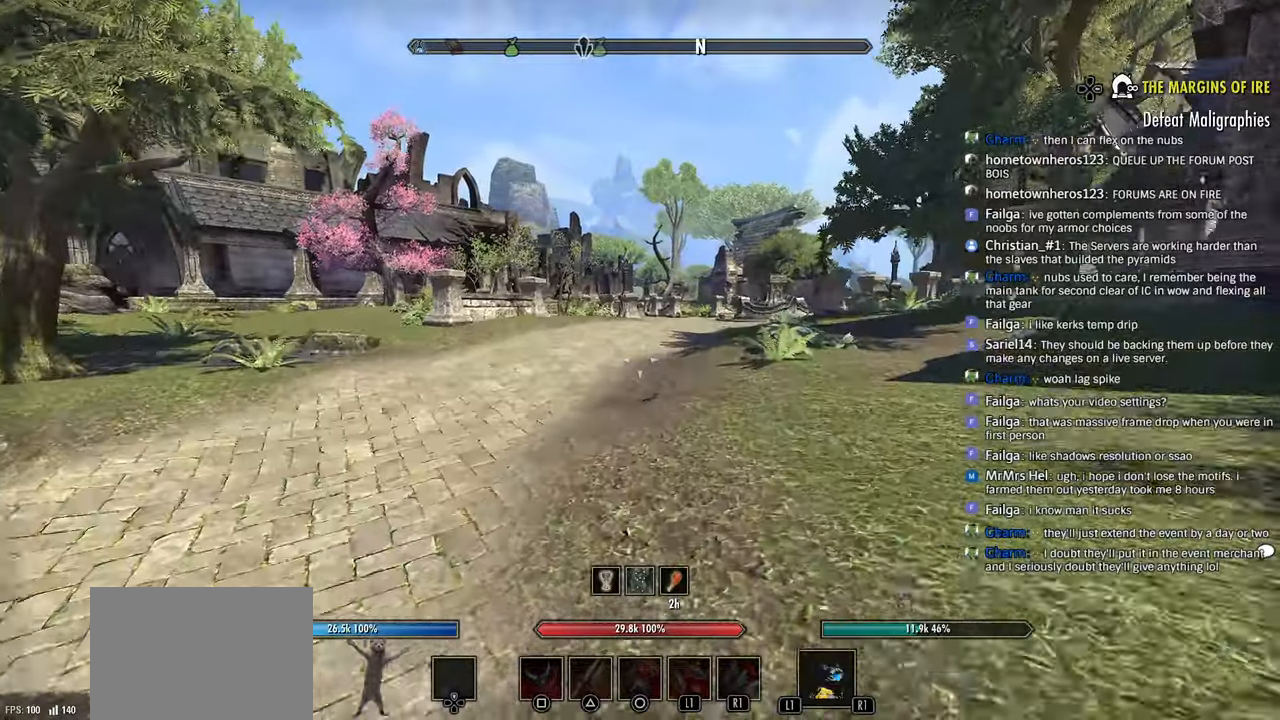
{"dt_ms": 500, "buttons": [], "left_stick": "up", "right_stick": "down", "events": []}
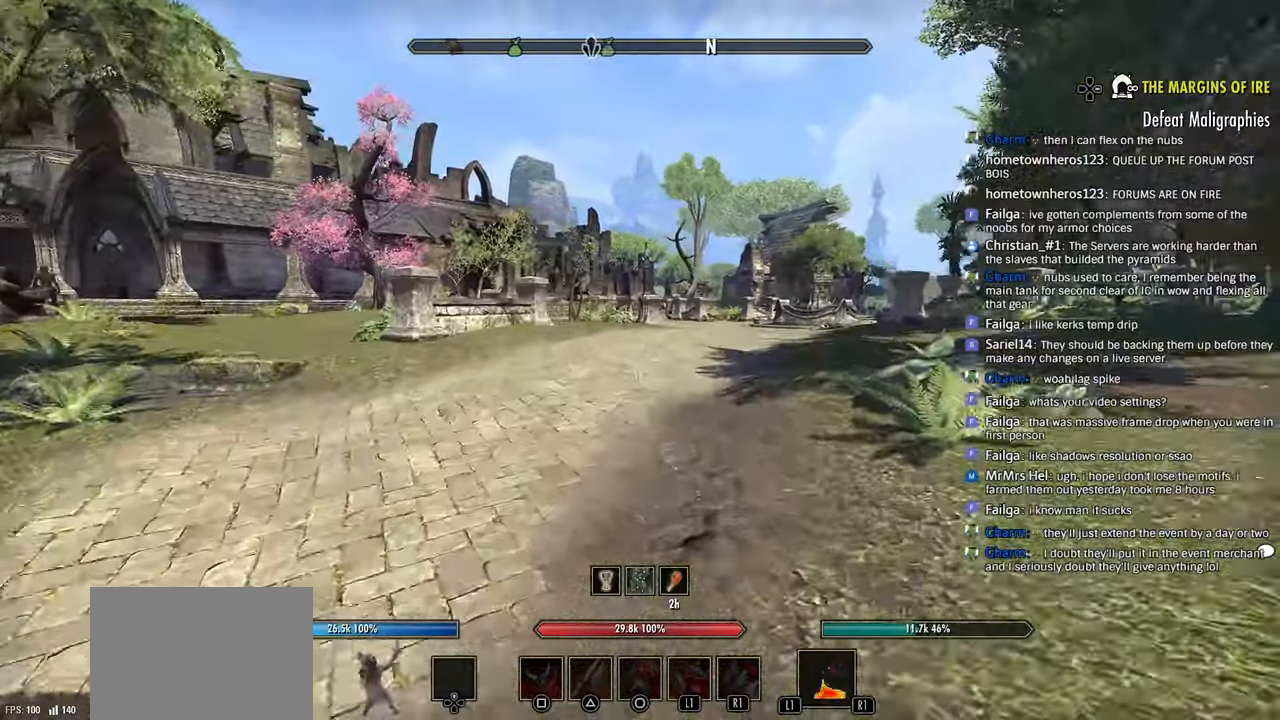
{"dt_ms": 500, "buttons": [], "left_stick": "up", "right_stick": "down", "events": []}
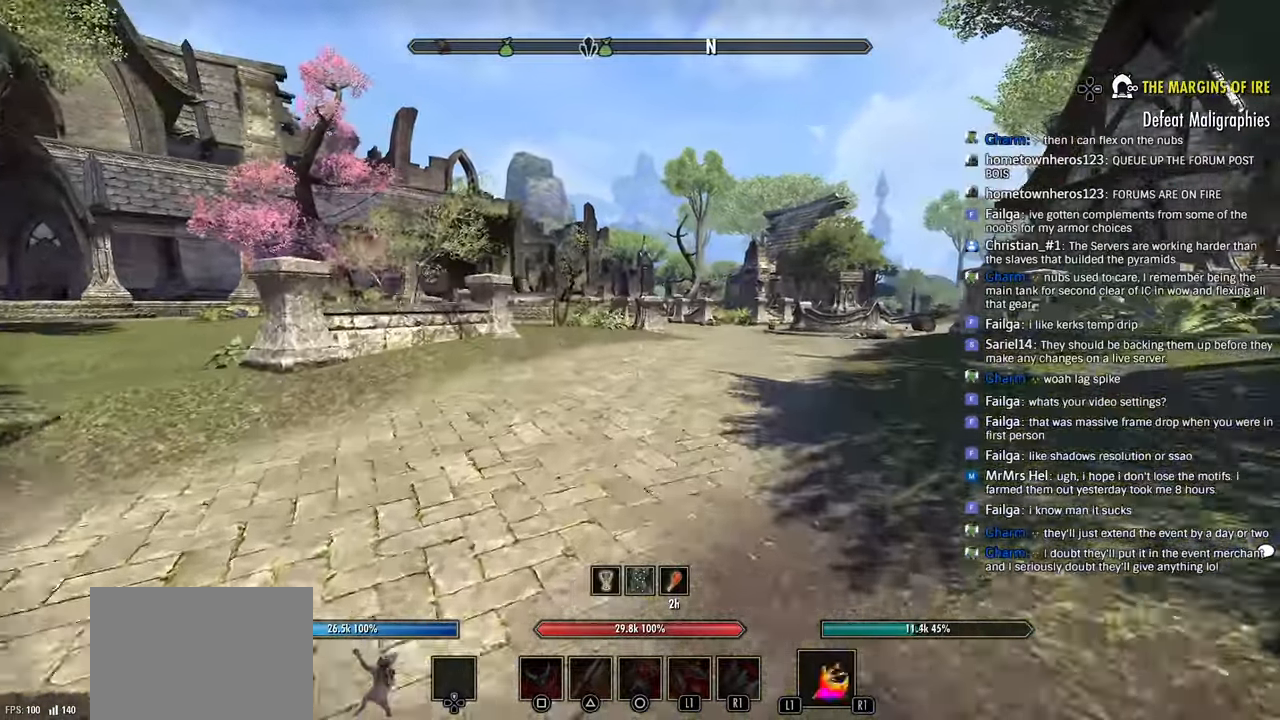
{"dt_ms": 500, "buttons": [], "left_stick": "up", "right_stick": "down", "events": []}
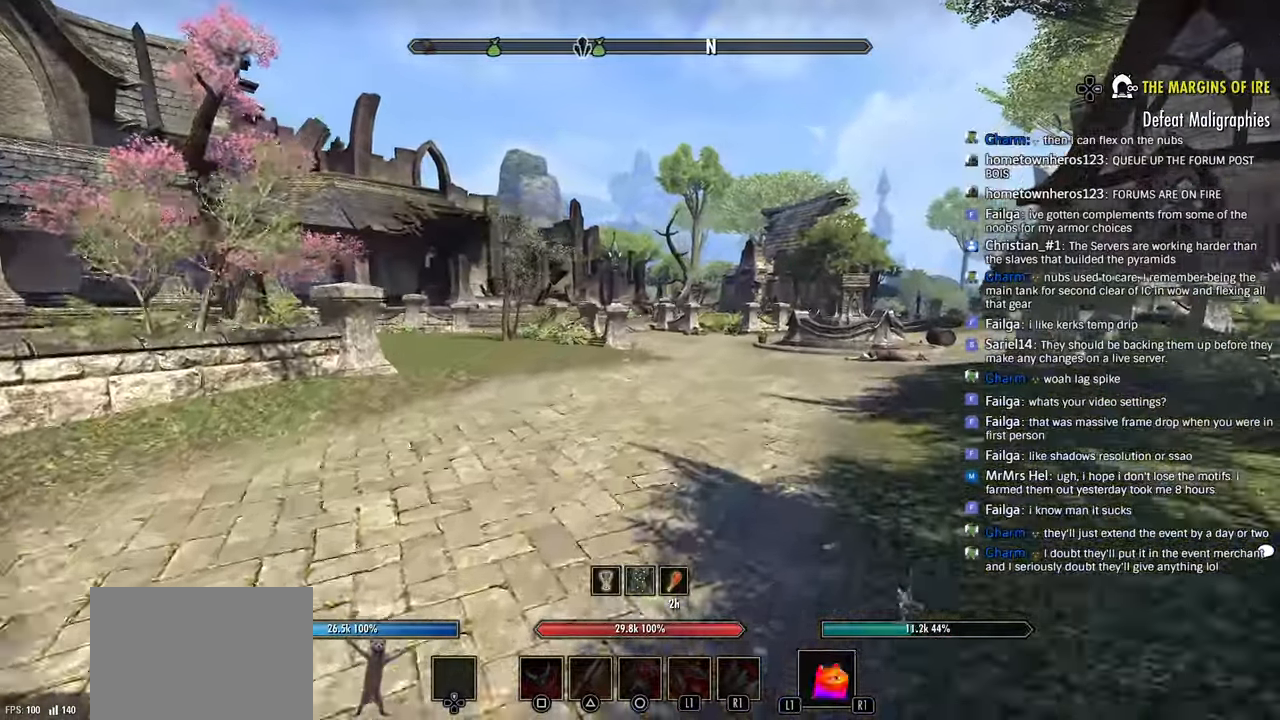
{"dt_ms": 500, "buttons": [], "left_stick": "up", "right_stick": "down", "events": []}
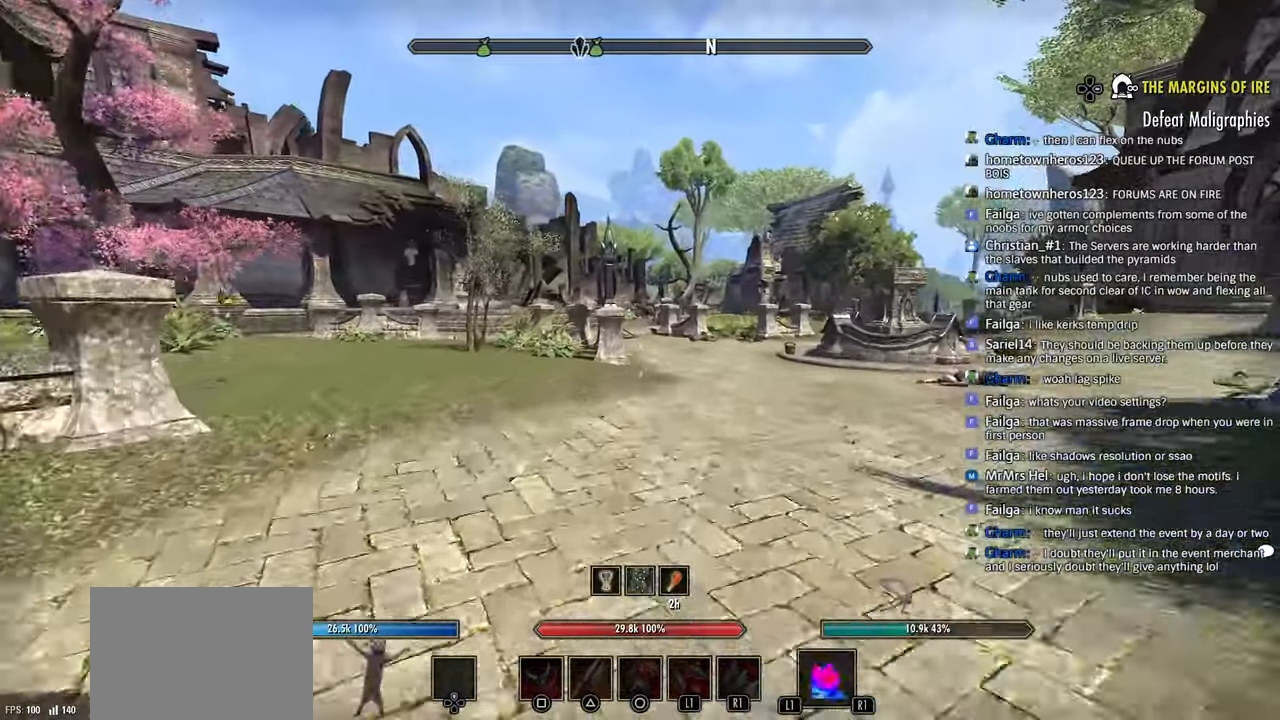
{"dt_ms": 500, "buttons": [], "left_stick": "up", "right_stick": "down-left", "events": [[233, "right_stick", "down-left"]]}
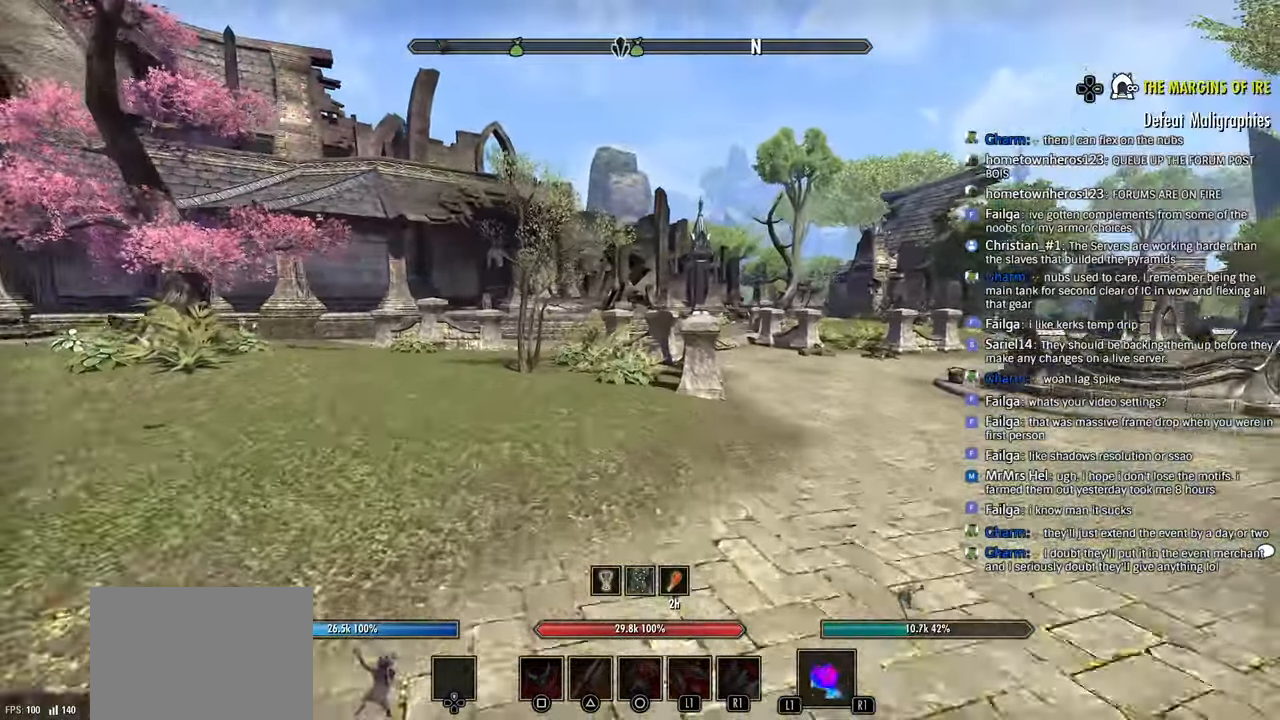
{"dt_ms": 500, "buttons": [], "left_stick": "up", "right_stick": "down-left", "events": []}
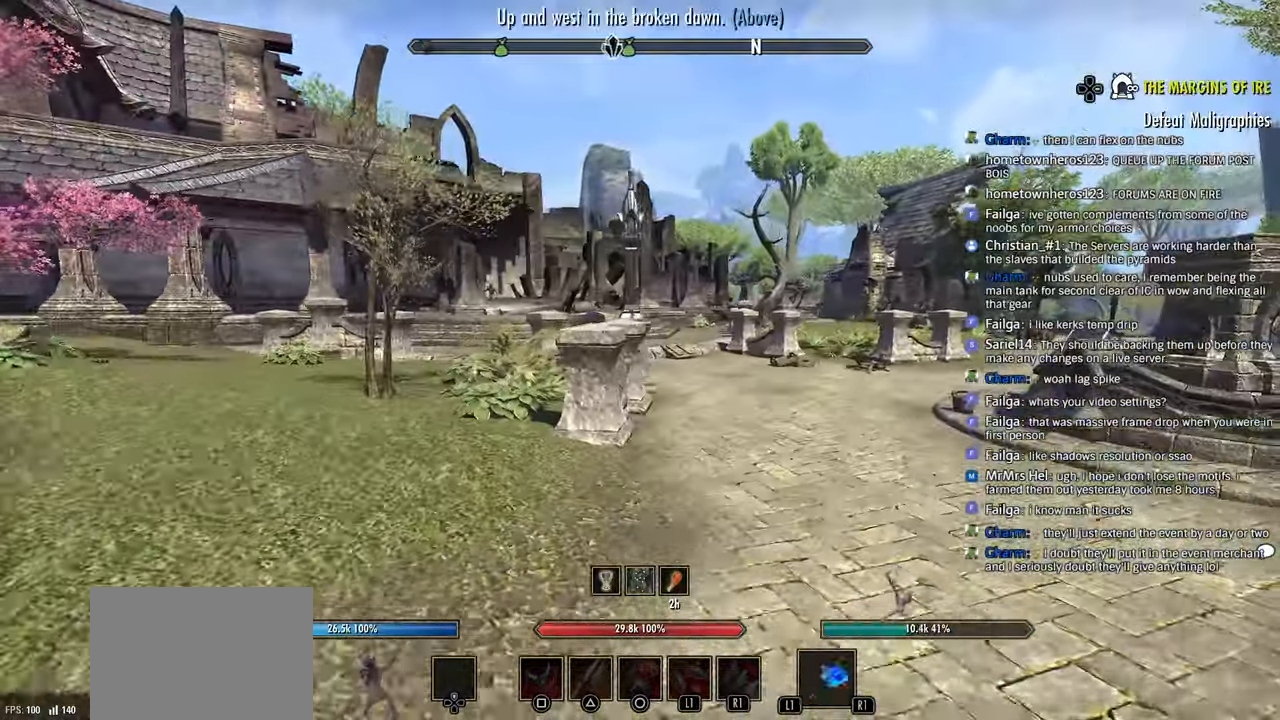
{"dt_ms": 500, "buttons": [], "left_stick": "up", "right_stick": "down-left", "events": []}
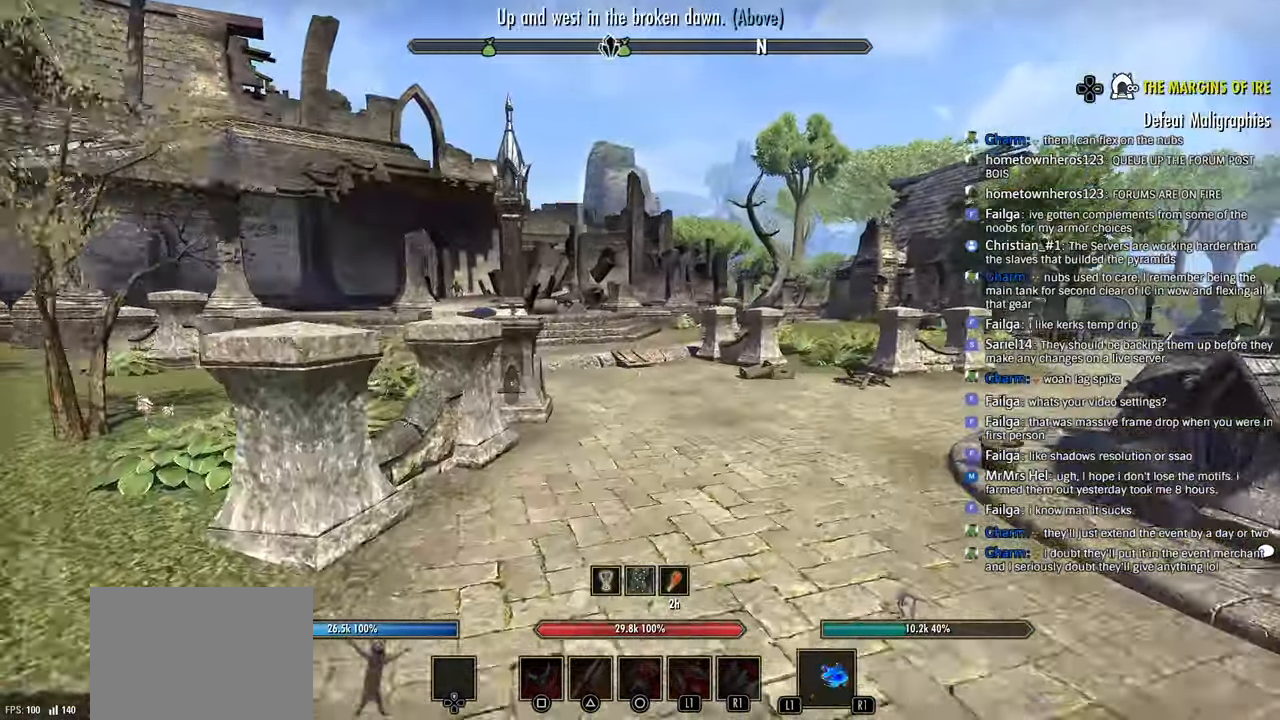
{"dt_ms": 500, "buttons": [], "left_stick": "up", "right_stick": "down-left", "events": []}
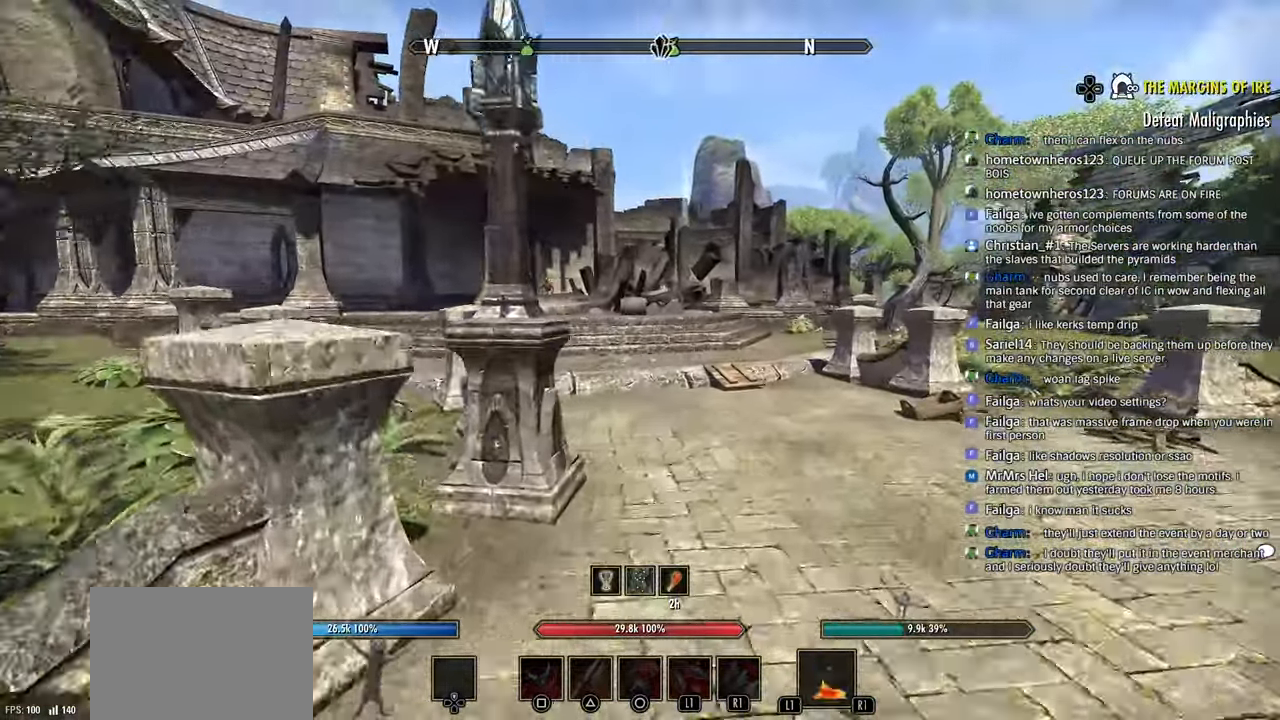
{"dt_ms": 1000, "buttons": [], "left_stick": "up", "right_stick": "down-left"}
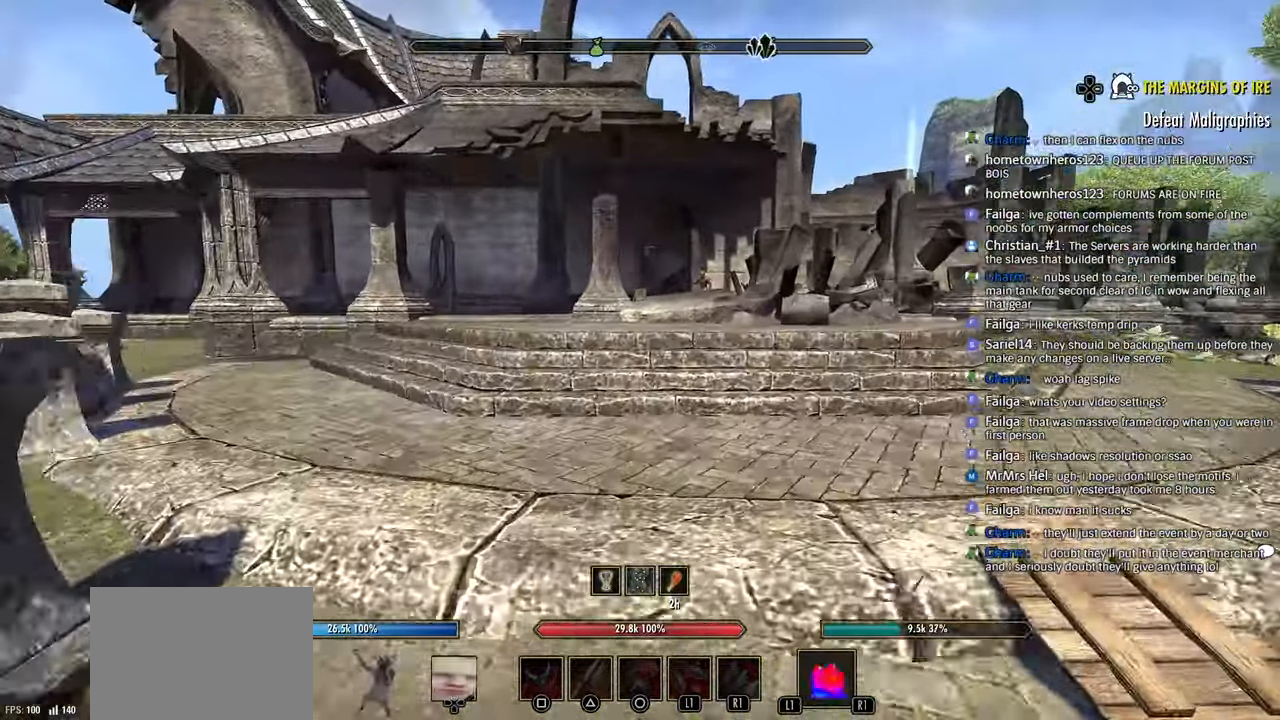
{"dt_ms": 500, "buttons": [], "left_stick": "up", "right_stick": "down-left"}
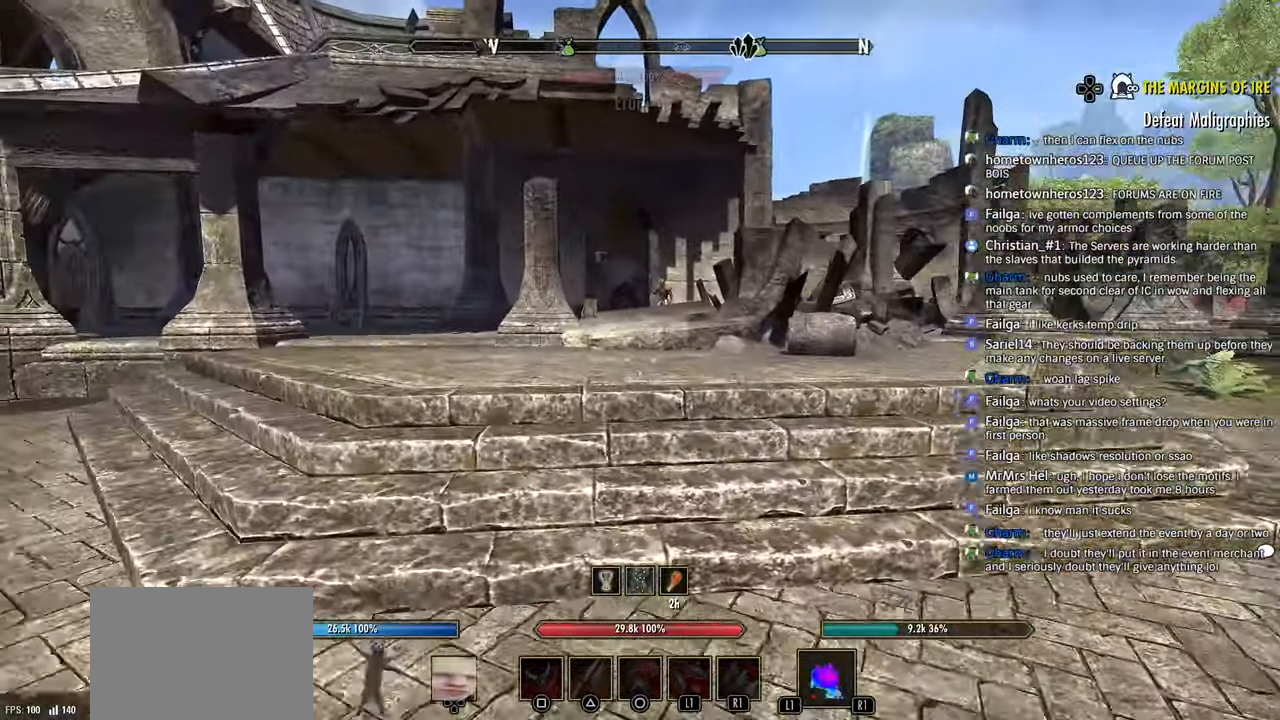
{"dt_ms": 500, "buttons": [], "left_stick": "up", "right_stick": "right", "events": [[50, "right_stick", "right"]]}
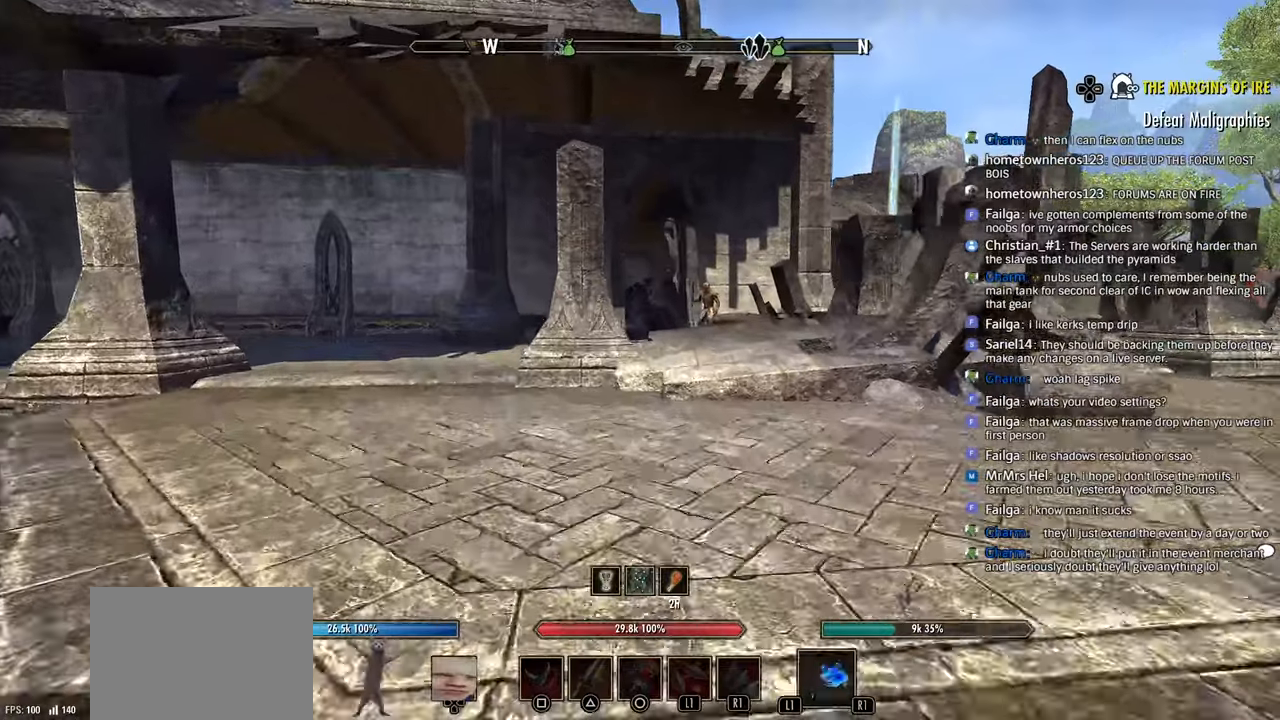
{"dt_ms": 500, "buttons": [], "left_stick": "up", "right_stick": "up-right", "events": [[500, "right_stick", "up-right"]]}
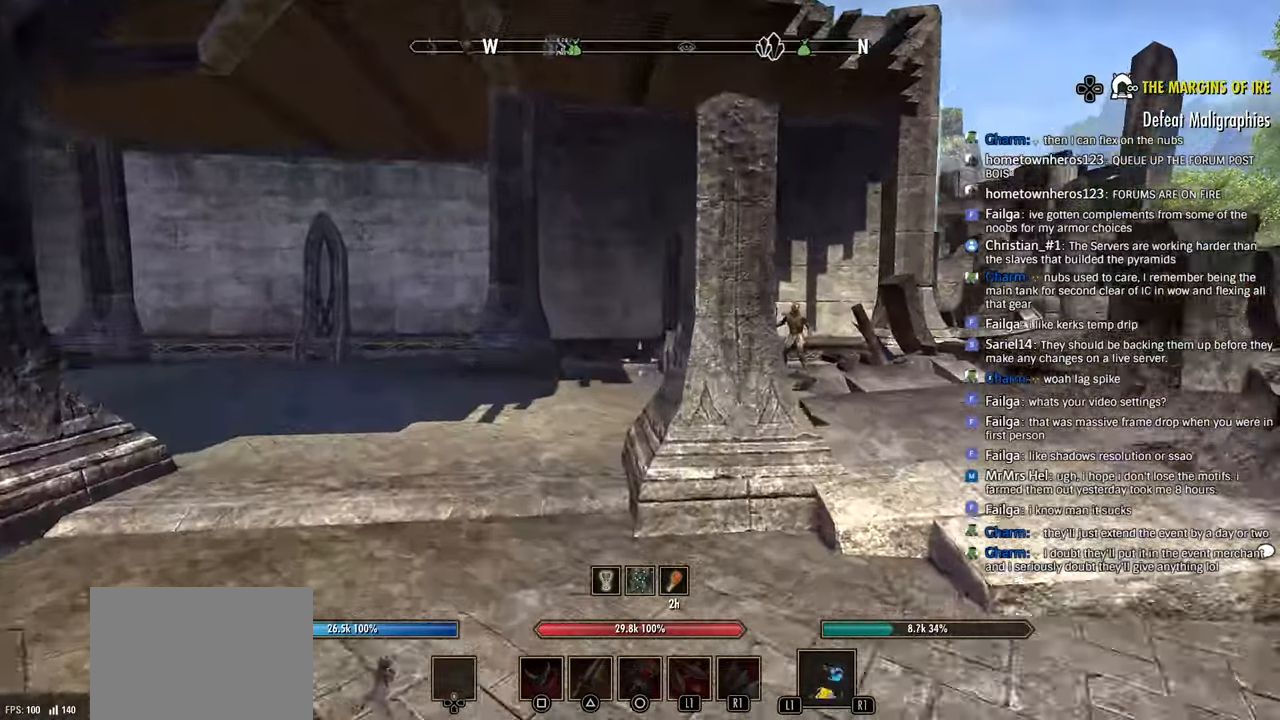
{"dt_ms": 500, "buttons": [], "left_stick": "up", "right_stick": "up-right", "events": []}
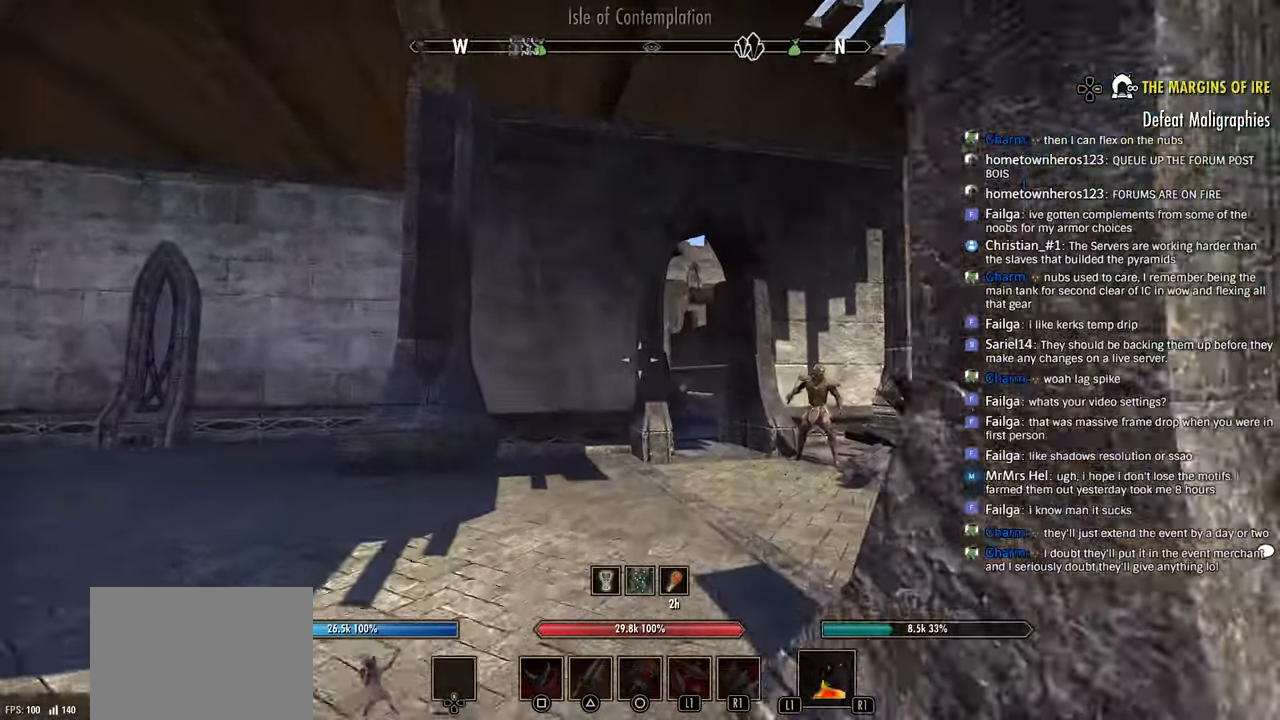
{"dt_ms": 500, "buttons": [], "left_stick": "up", "right_stick": "left", "events": [[166, "right_stick", "right"], [483, "right_stick", "left"]]}